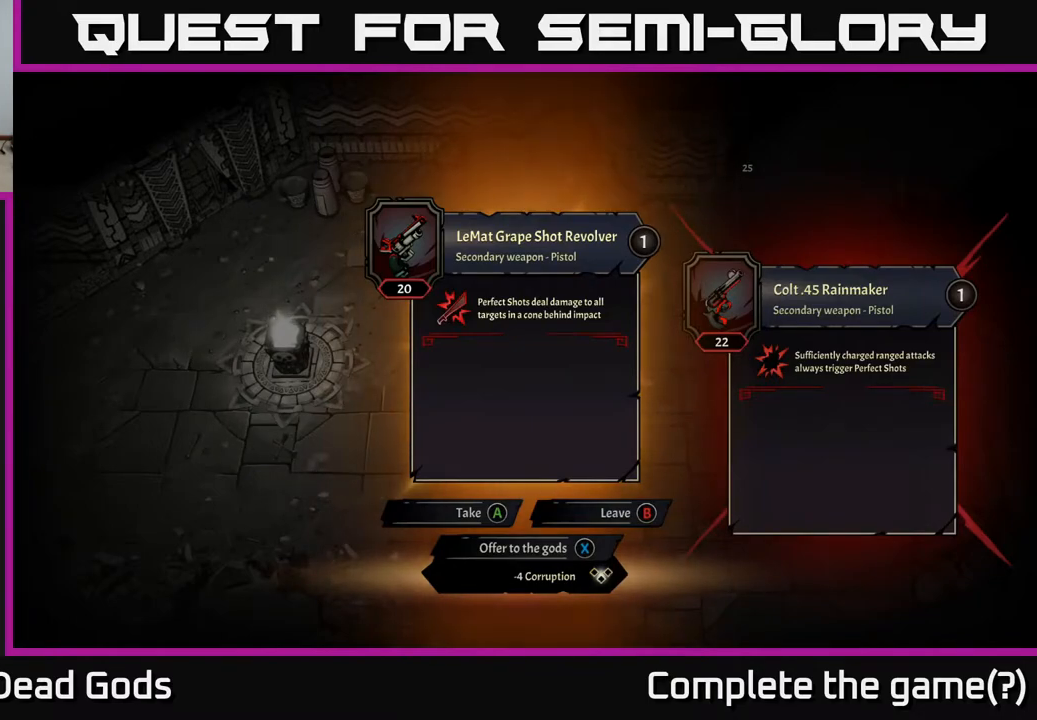
Gameplay with a controller (Xbox layout); each line is a JSON object with the inputs held at the frame after it. "events" lists button and stick changes between this image and that frame as [ms after this image, input, new state], when the widget could be followed in between.
{"buttons": [], "left_stick": "center", "right_stick": "center", "events": [[150, "A", "down"], [217, "A", "up"]]}
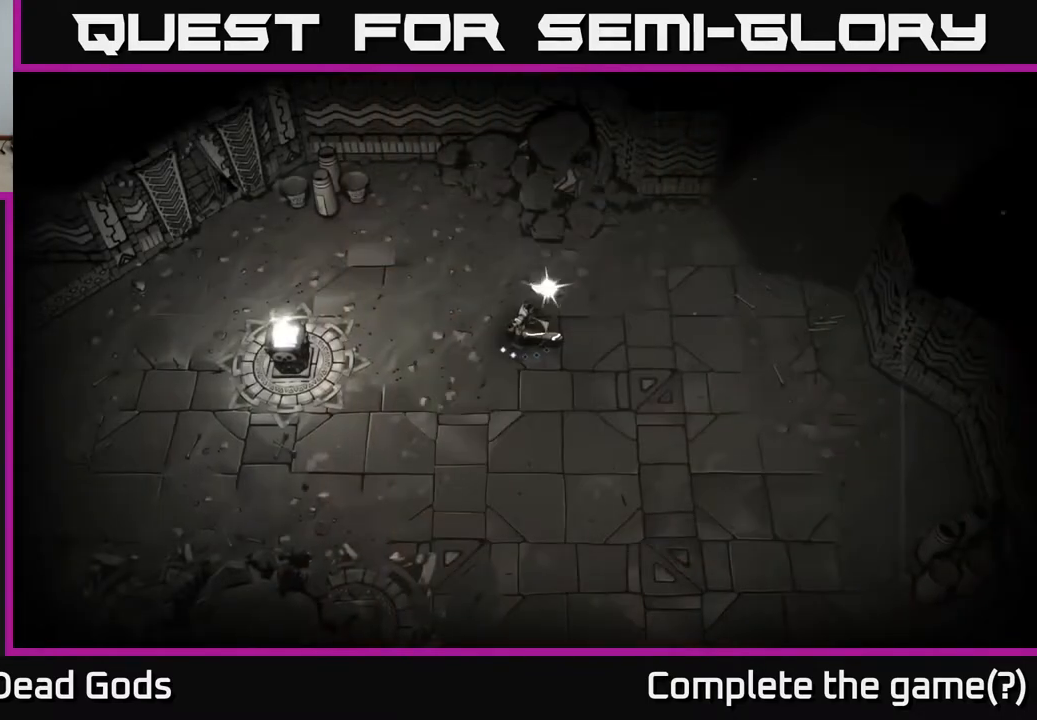
{"buttons": [], "left_stick": "right", "right_stick": "center", "events": [[67, "left_stick", "right"]]}
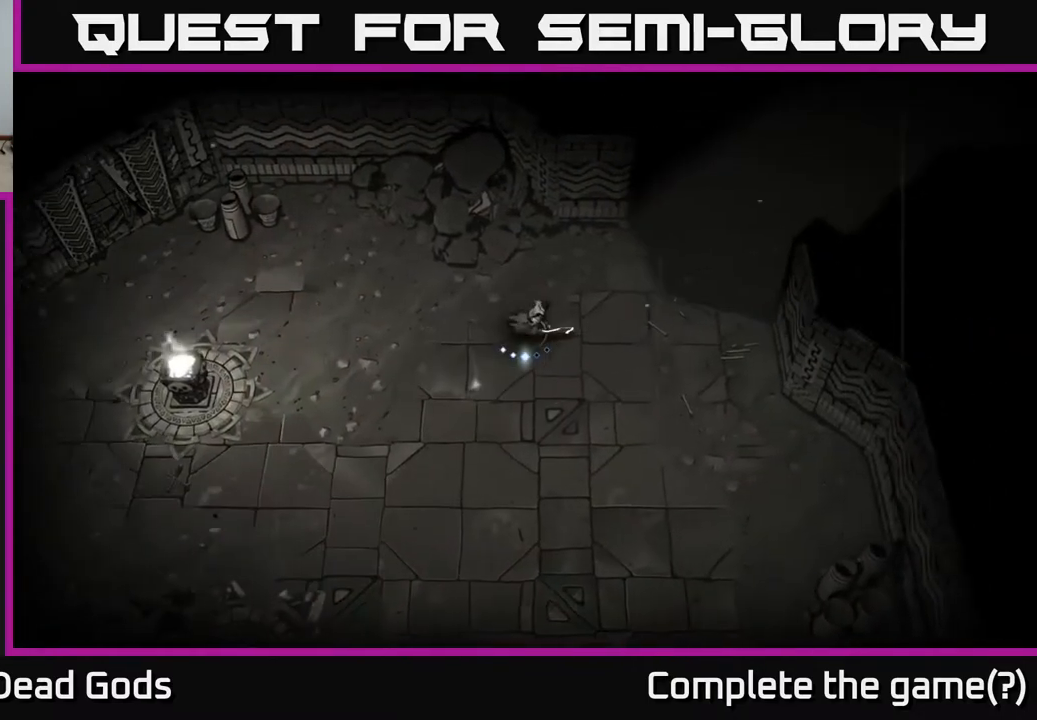
{"buttons": ["Y"], "left_stick": "down", "right_stick": "center", "events": [[317, "left_stick", "down-right"], [367, "Y", "down"], [417, "left_stick", "down"]]}
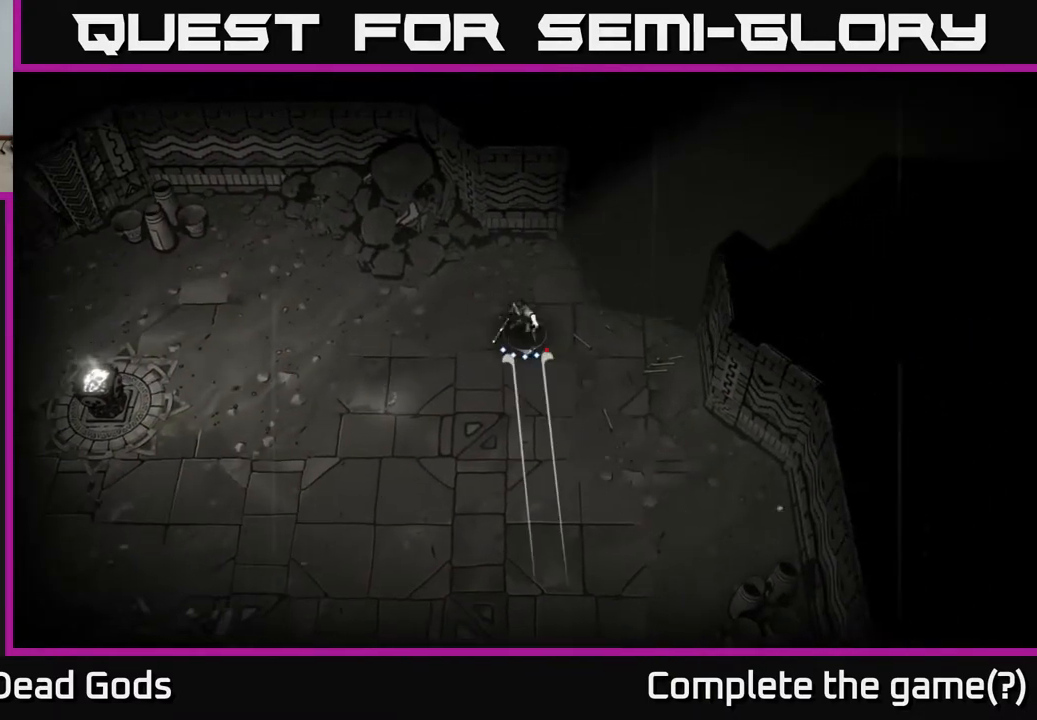
{"buttons": [], "left_stick": "center", "right_stick": "center", "events": [[33, "left_stick", "center"], [483, "Y", "up"]]}
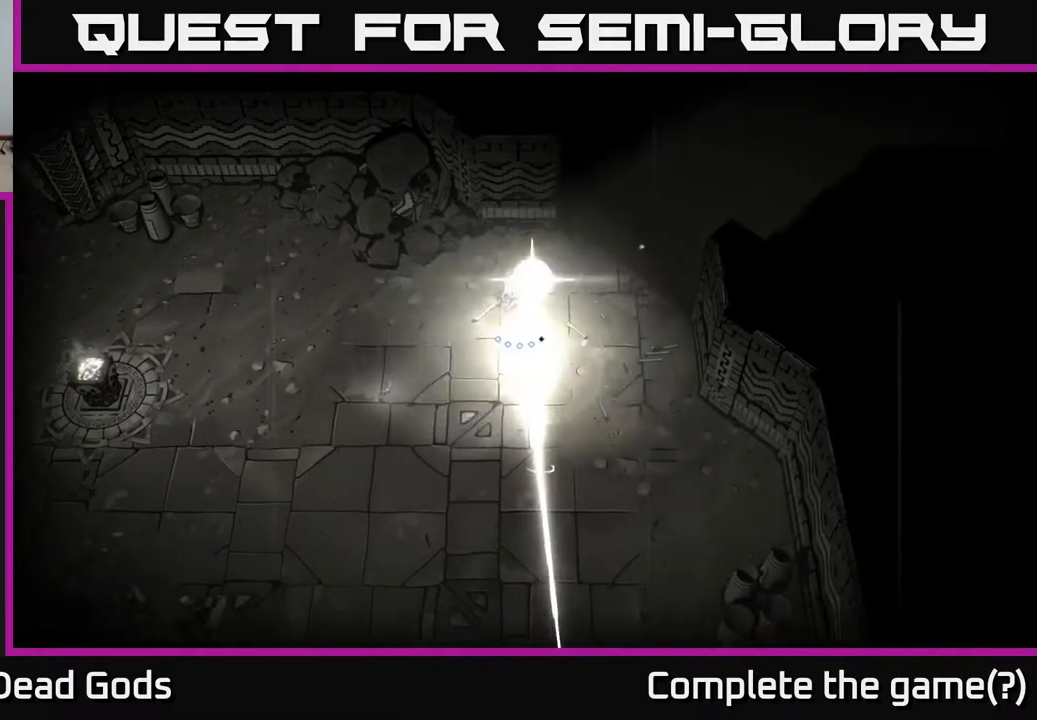
{"buttons": [], "left_stick": "down", "right_stick": "center", "events": [[300, "left_stick", "down"]]}
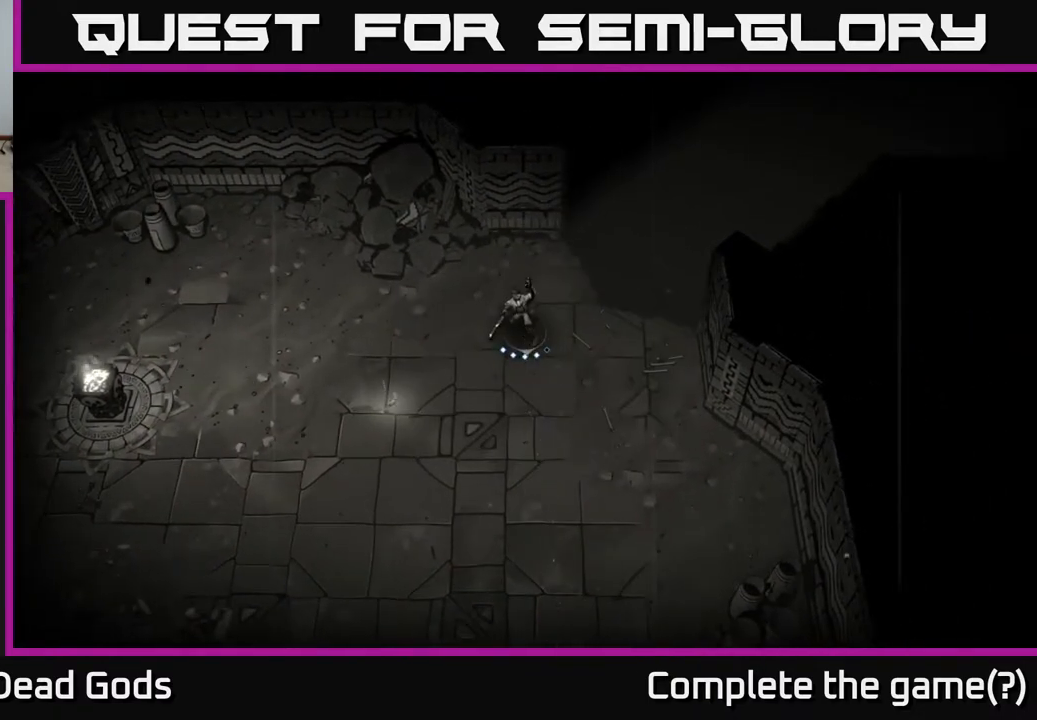
{"buttons": ["Y"], "left_stick": "center", "right_stick": "center", "events": [[217, "Y", "down"], [367, "left_stick", "center"]]}
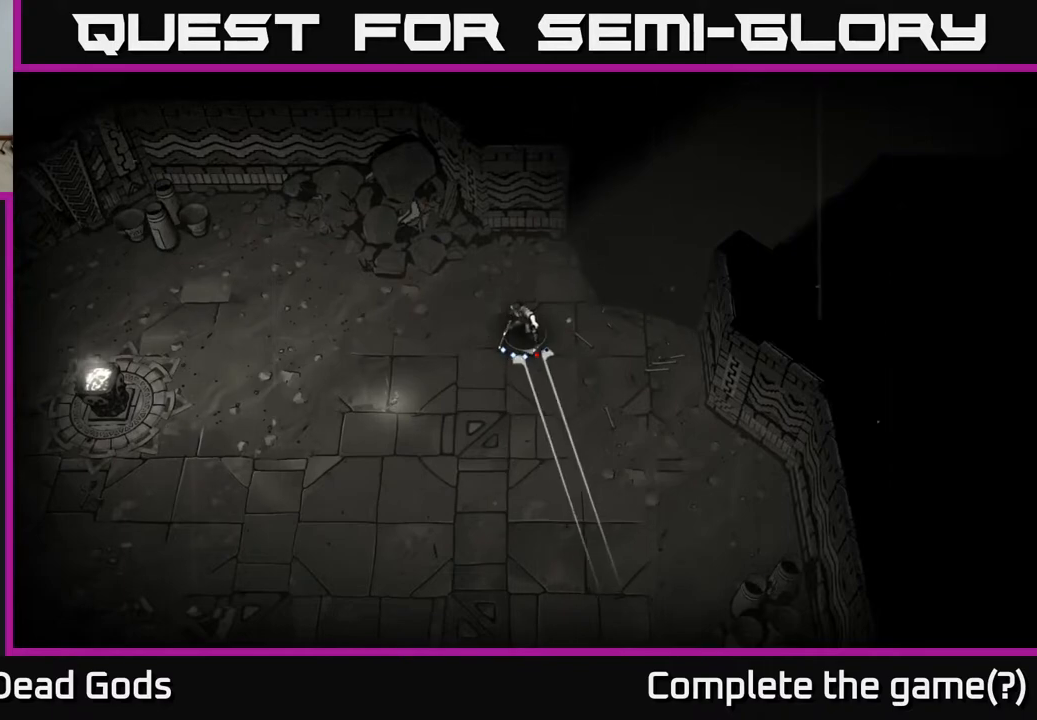
{"buttons": [], "left_stick": "center", "right_stick": "center", "events": [[250, "Y", "up"]]}
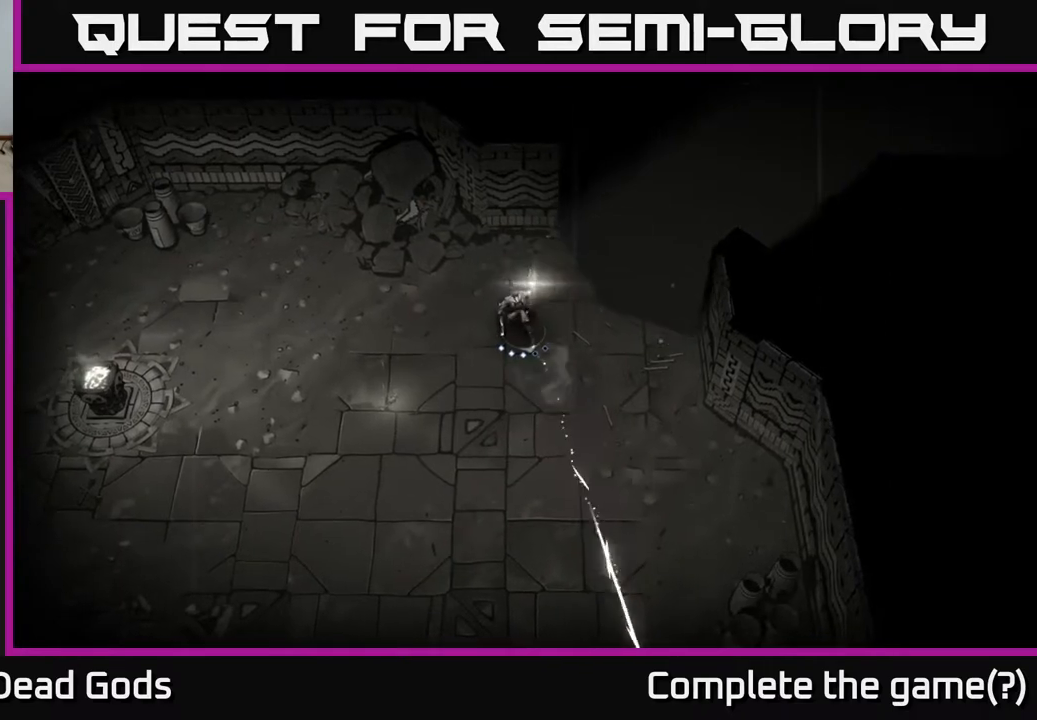
{"buttons": [], "left_stick": "up-right", "right_stick": "center", "events": [[200, "left_stick", "down"], [383, "left_stick", "right"], [483, "left_stick", "up-right"]]}
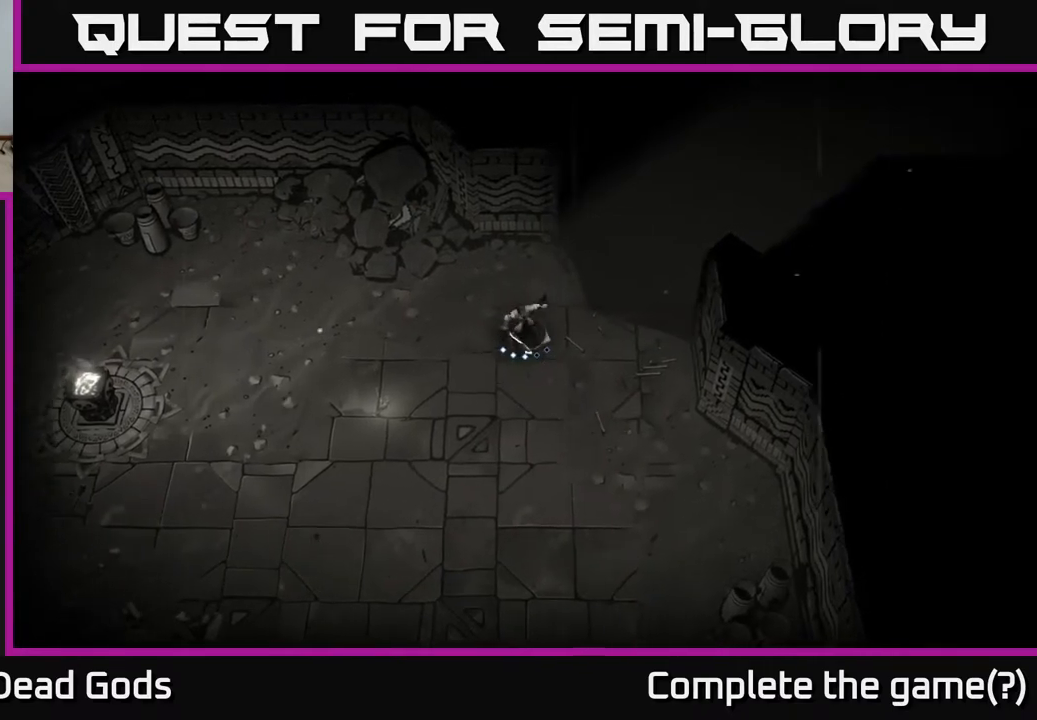
{"buttons": [], "left_stick": "up-right", "right_stick": "center", "events": [[183, "left_stick", "up"], [333, "left_stick", "up-right"]]}
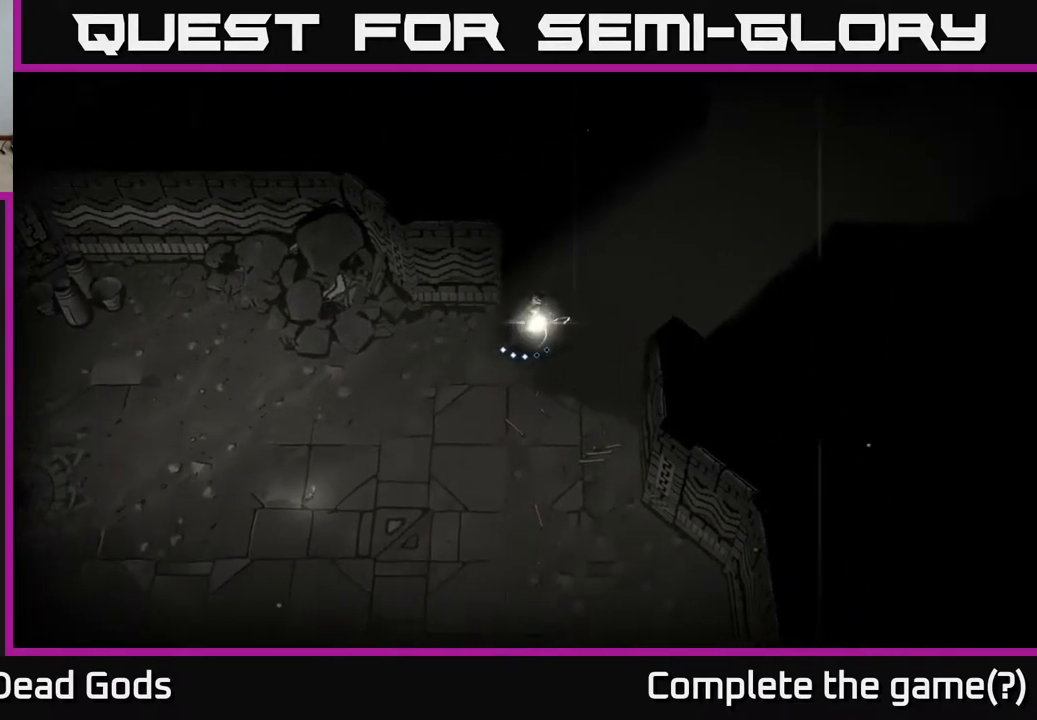
{"buttons": [], "left_stick": "up-right", "right_stick": "center", "events": [[133, "A", "down"], [183, "A", "up"]]}
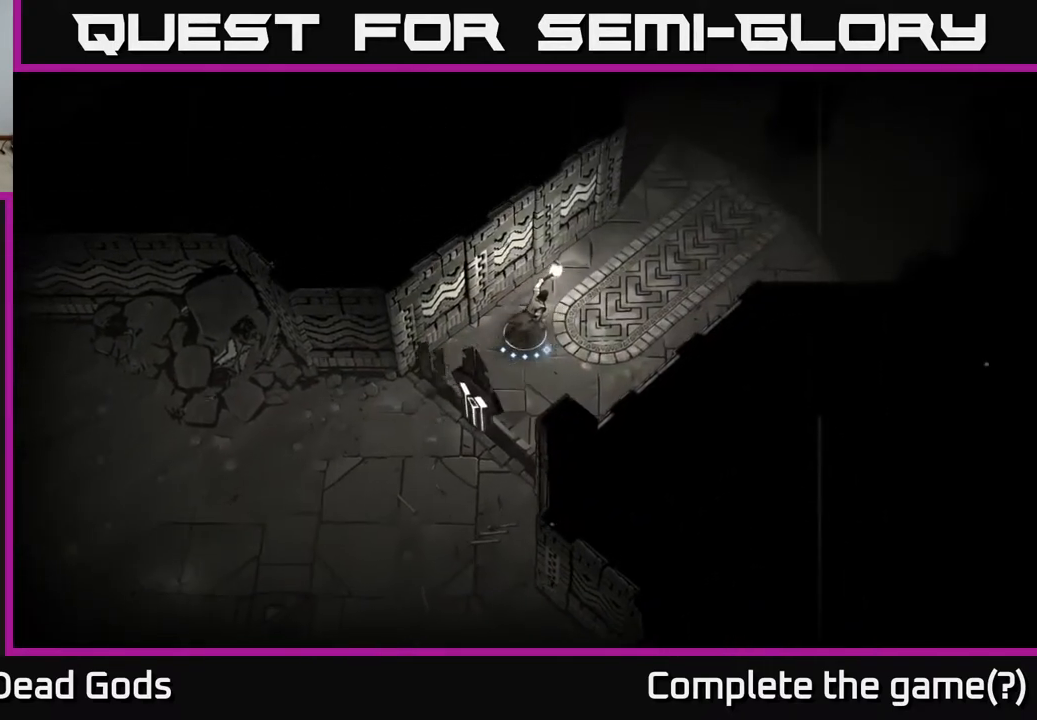
{"buttons": [], "left_stick": "up-right", "right_stick": "center", "events": []}
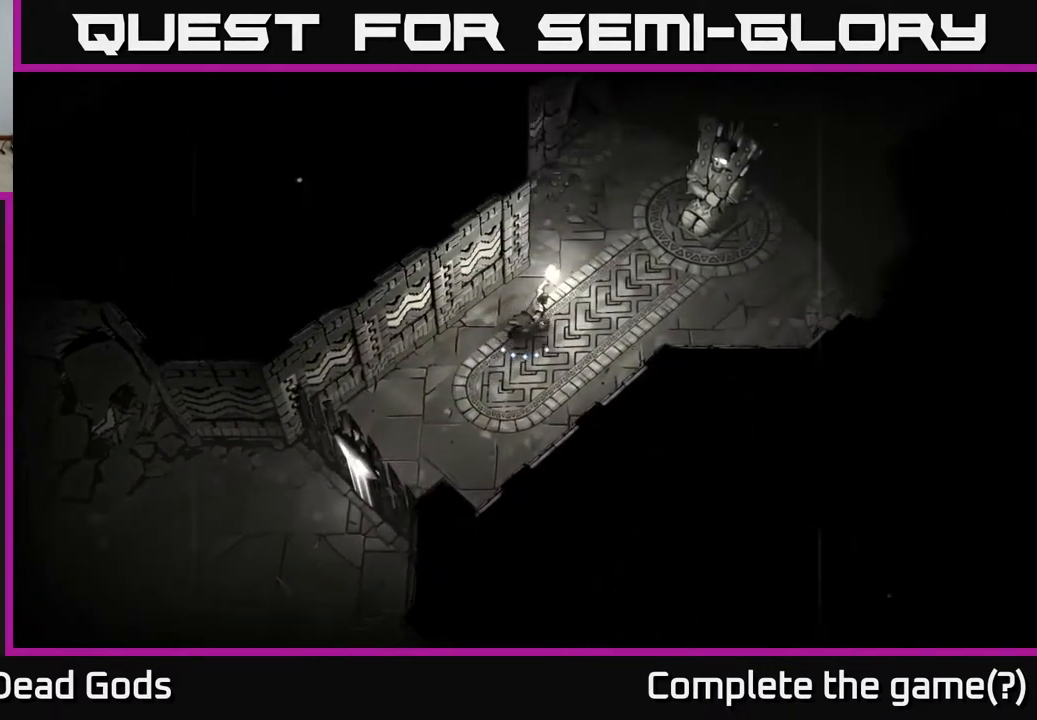
{"buttons": [], "left_stick": "up-right", "right_stick": "center", "events": []}
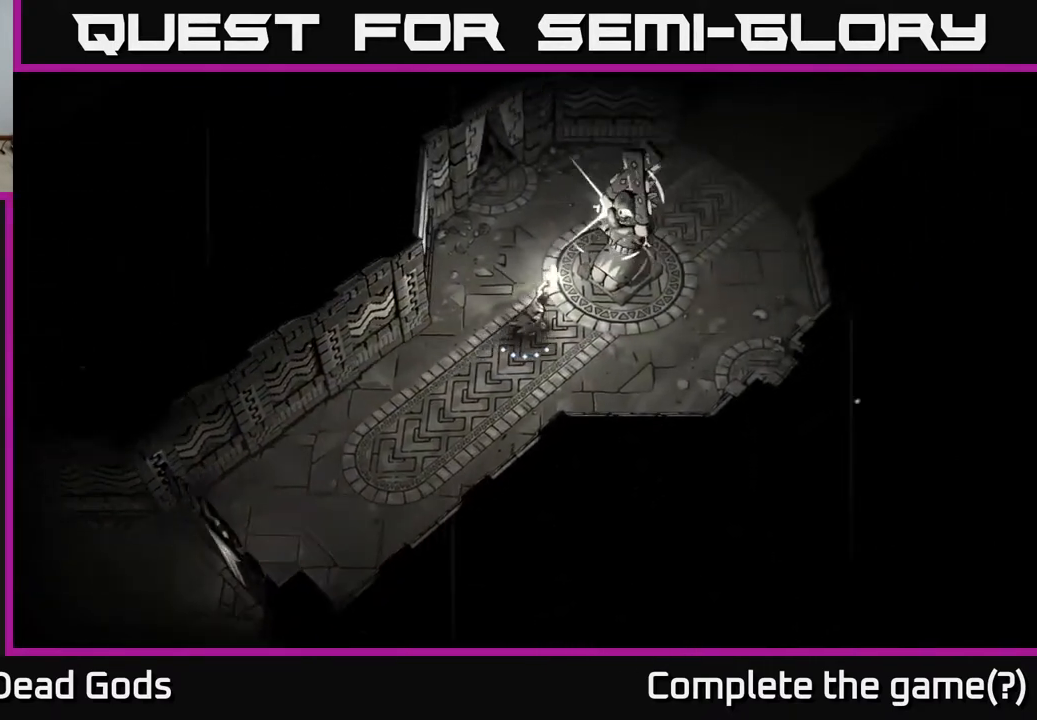
{"buttons": [], "left_stick": "up-right", "right_stick": "center", "events": [[50, "left_stick", "right"], [83, "R2", "down"], [283, "R2", "up"], [400, "left_stick", "up-right"]]}
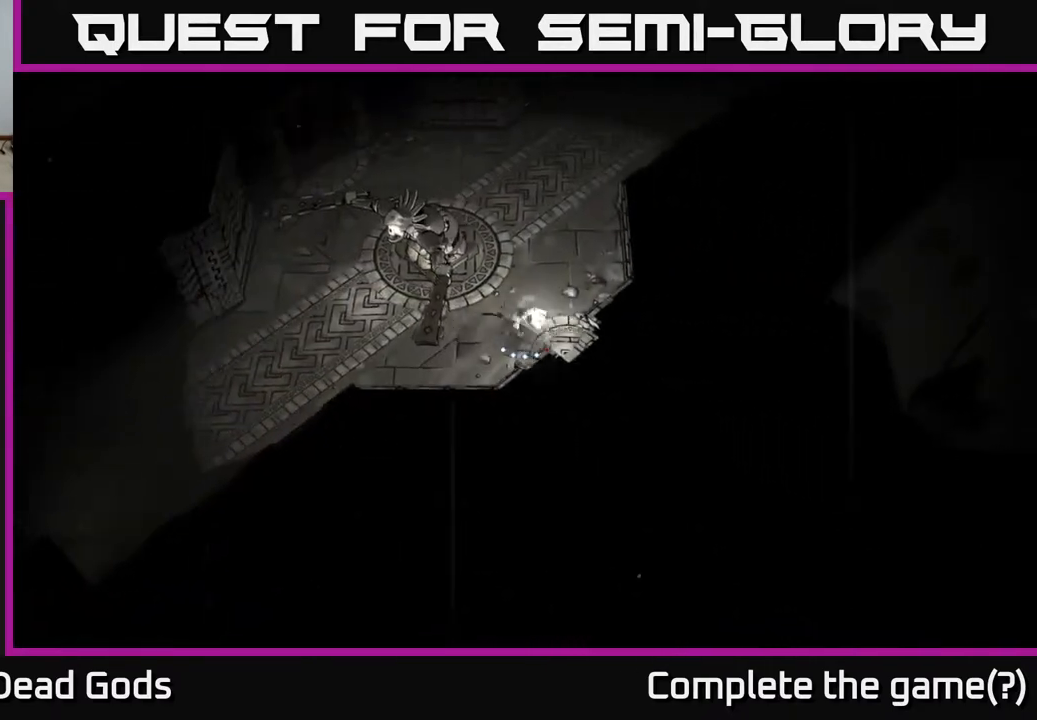
{"buttons": [], "left_stick": "up", "right_stick": "center", "events": [[200, "left_stick", "up"]]}
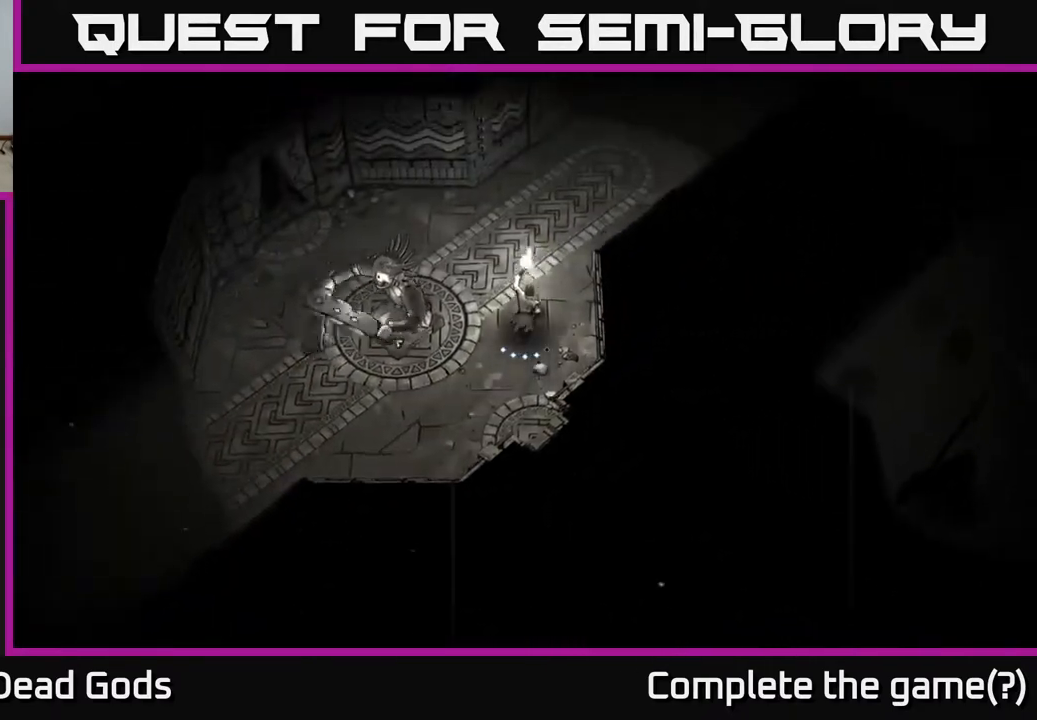
{"buttons": [], "left_stick": "up-right", "right_stick": "center", "events": [[267, "left_stick", "up-right"]]}
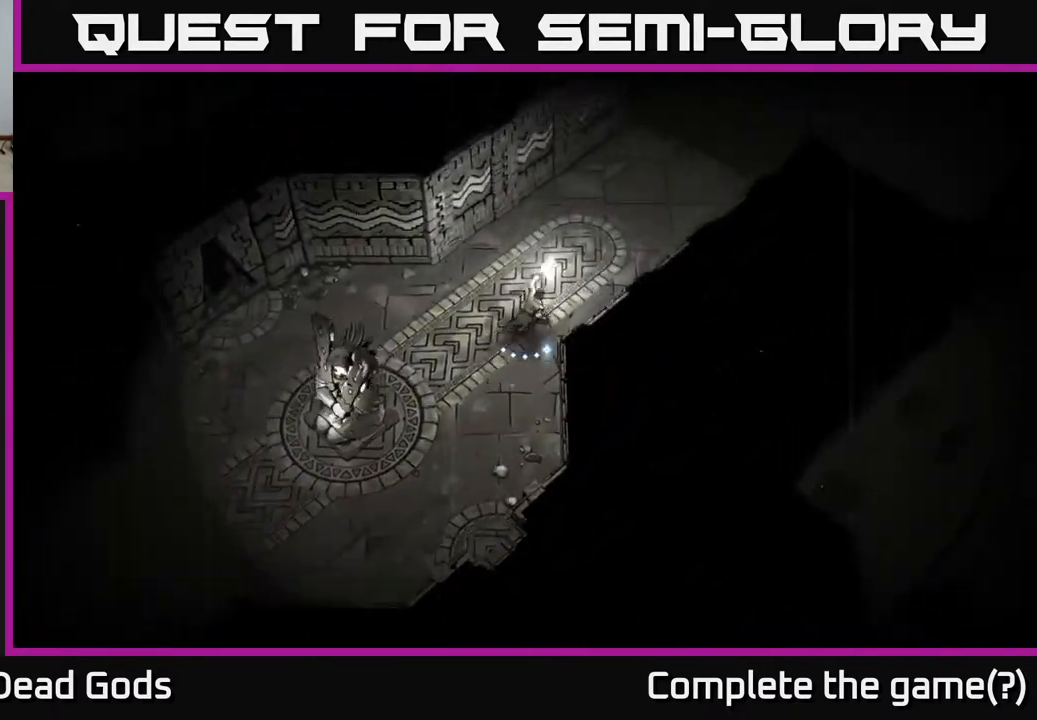
{"buttons": [], "left_stick": "up-right", "right_stick": "center", "events": []}
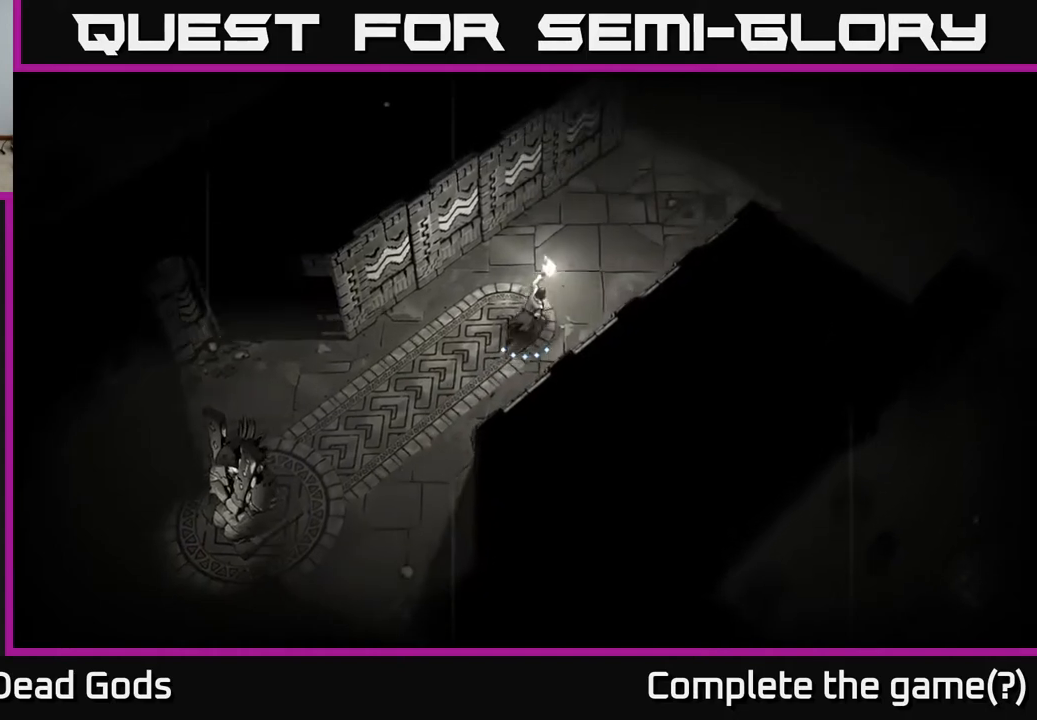
{"buttons": [], "left_stick": "up-right", "right_stick": "center", "events": []}
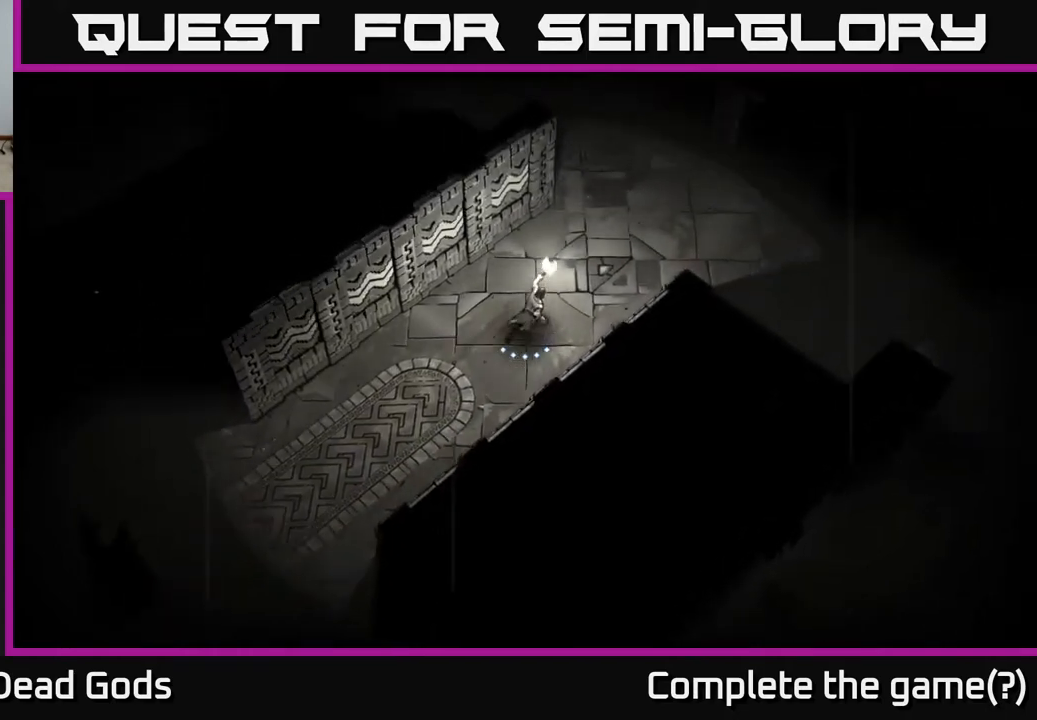
{"buttons": [], "left_stick": "up-right", "right_stick": "center", "events": []}
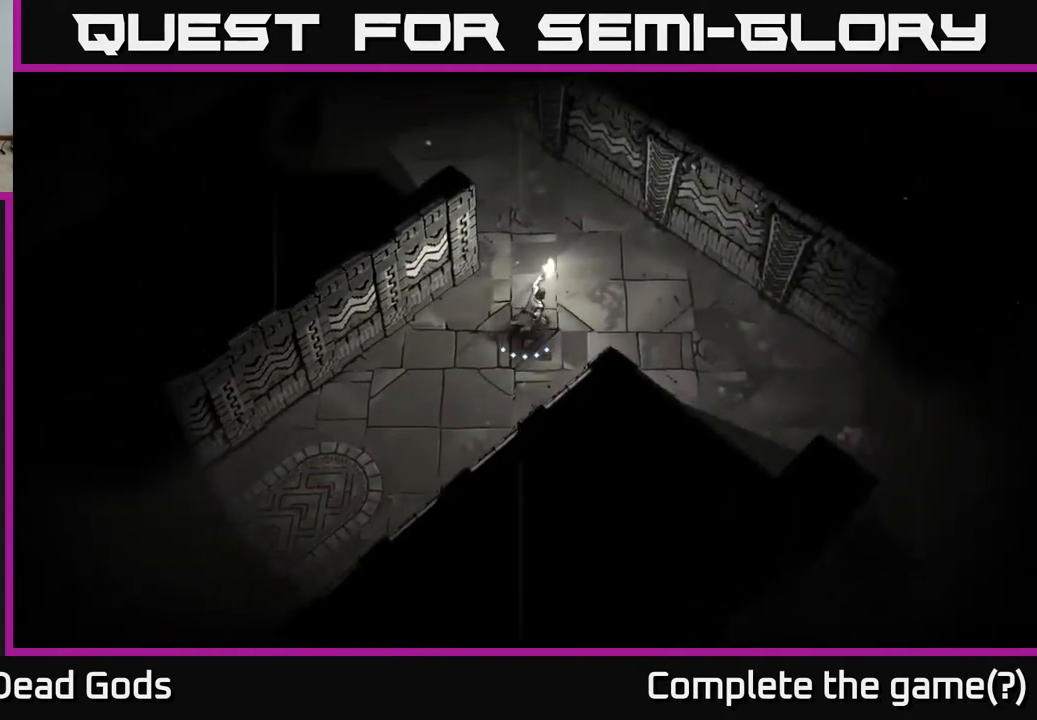
{"buttons": [], "left_stick": "down-right", "right_stick": "center", "events": [[333, "left_stick", "right"], [467, "left_stick", "down-right"]]}
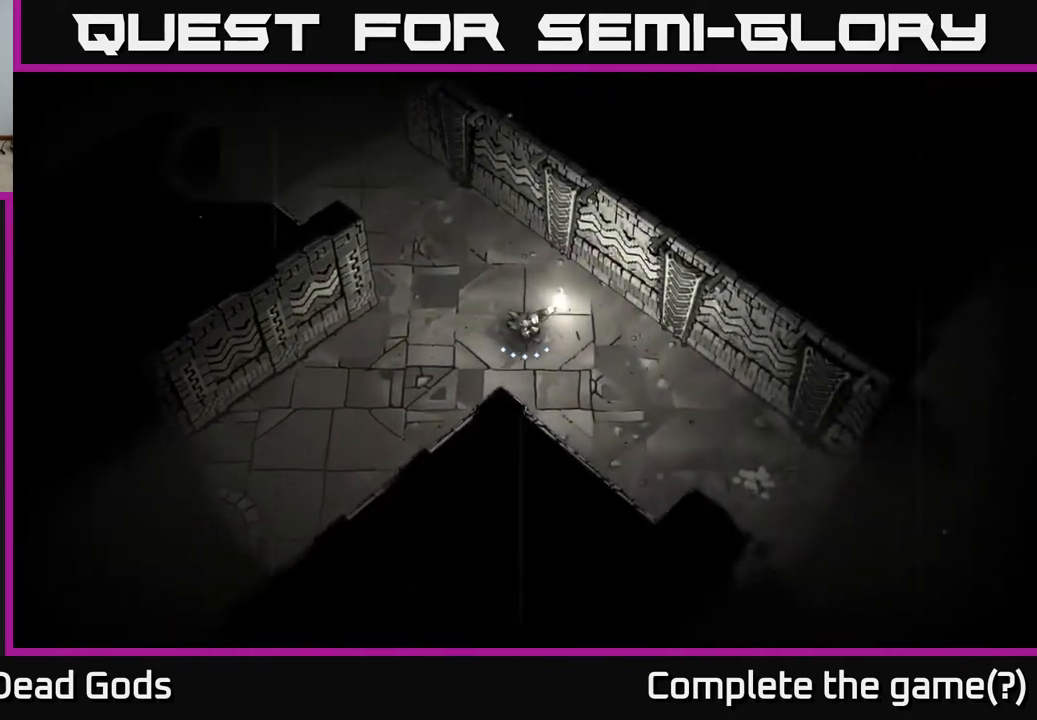
{"buttons": [], "left_stick": "down-right", "right_stick": "center", "events": []}
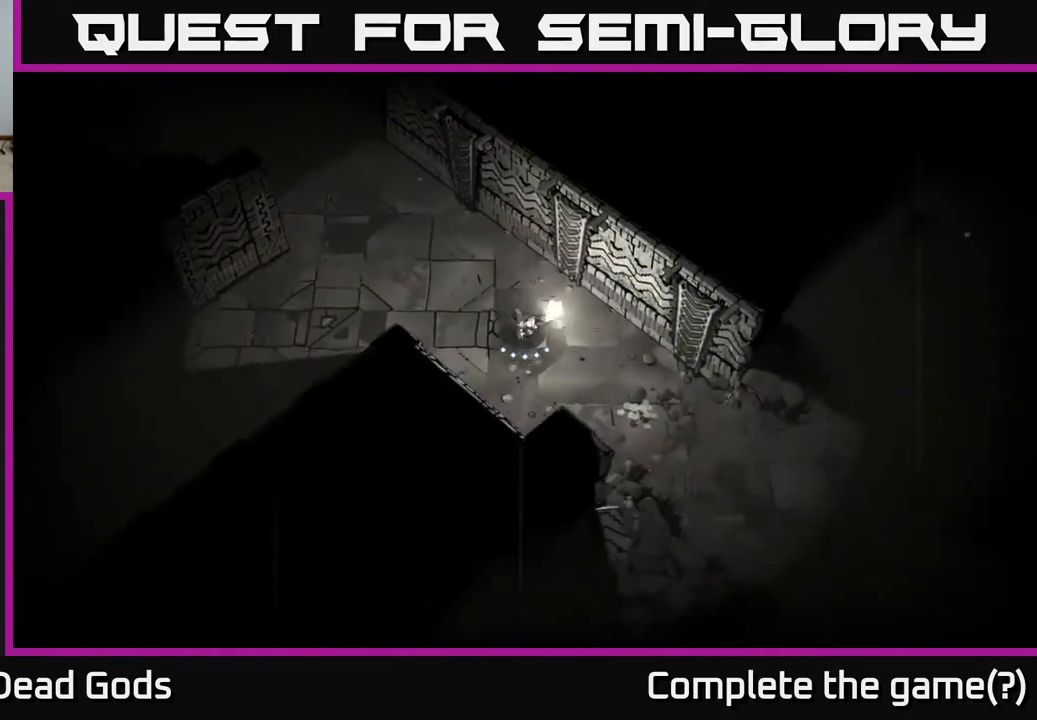
{"buttons": [], "left_stick": "down-right", "right_stick": "center", "events": []}
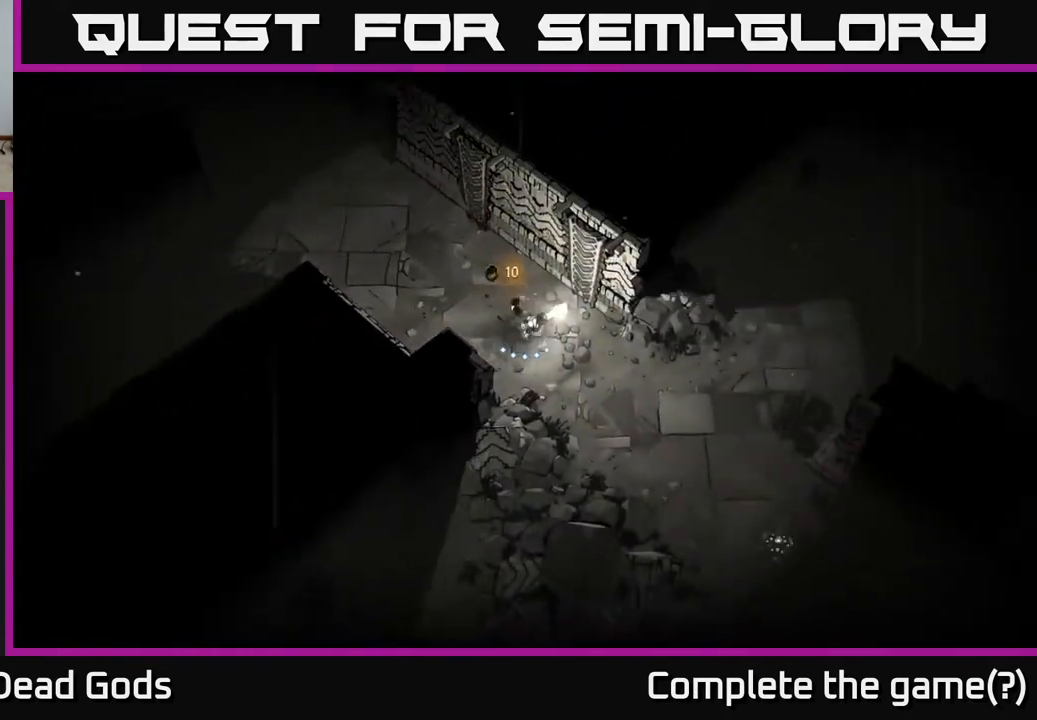
{"buttons": [], "left_stick": "down-right", "right_stick": "center", "events": []}
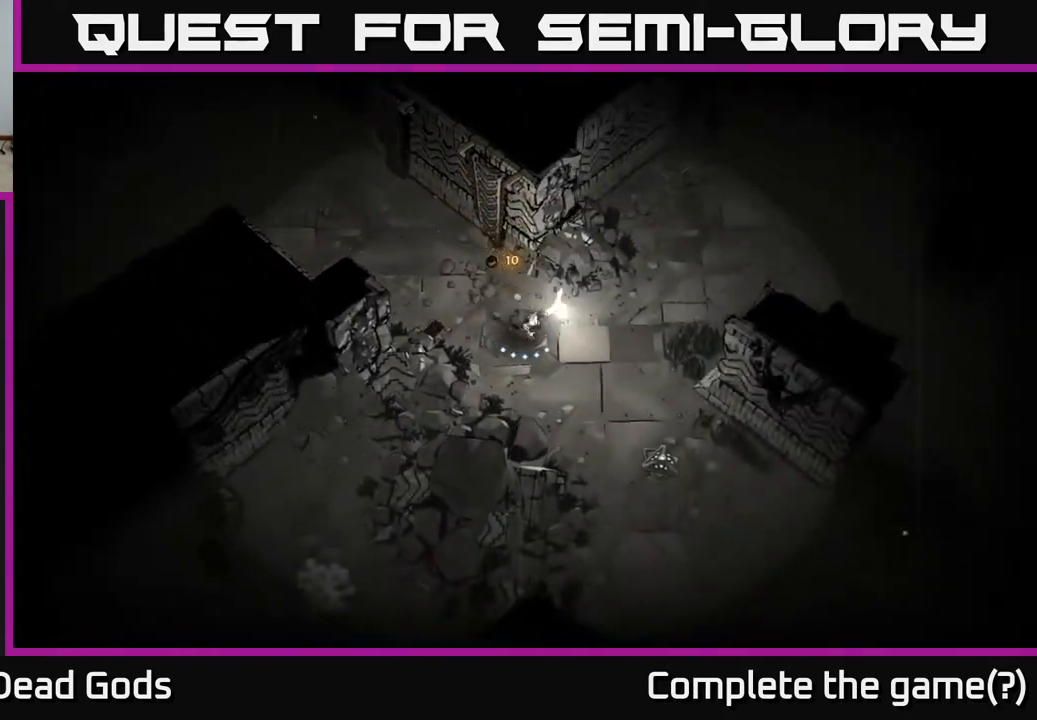
{"buttons": [], "left_stick": "down-left", "right_stick": "center", "events": [[500, "left_stick", "down-left"]]}
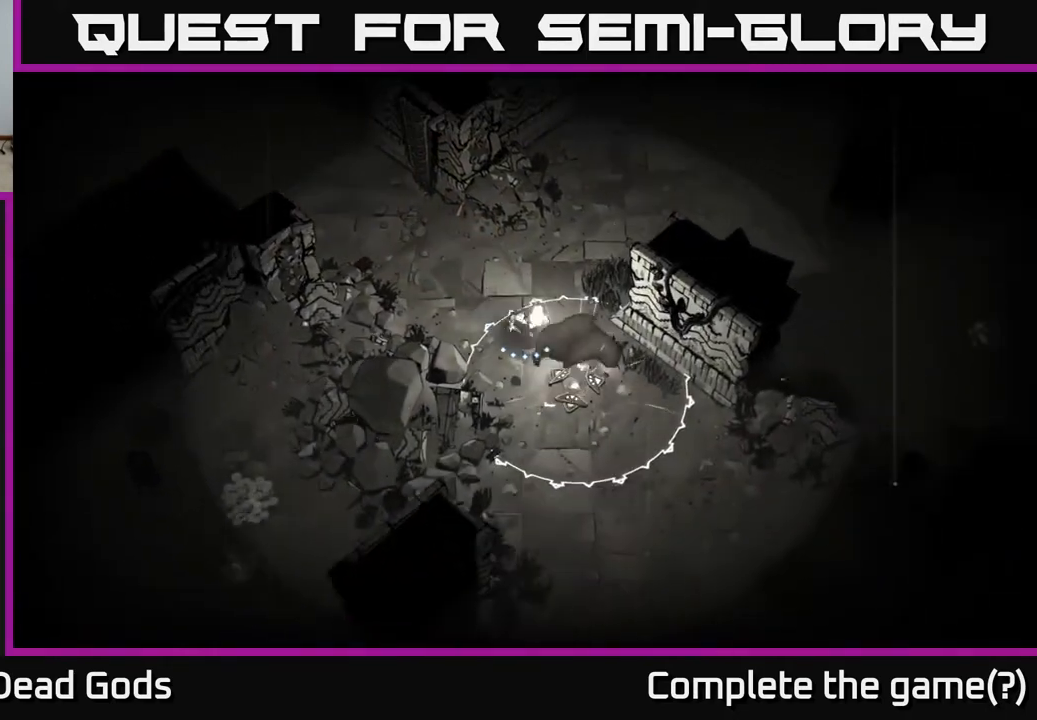
{"buttons": [], "left_stick": "up-left", "right_stick": "center", "events": [[17, "left_stick", "left"], [167, "left_stick", "up-left"]]}
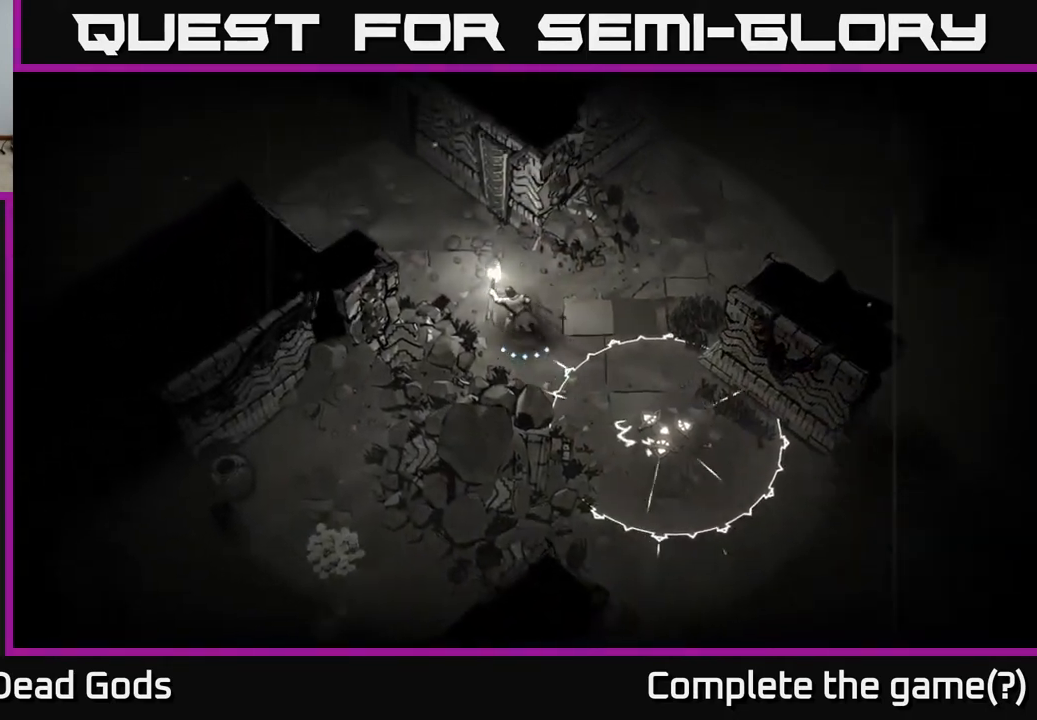
{"buttons": [], "left_stick": "center", "right_stick": "center", "events": [[233, "left_stick", "center"]]}
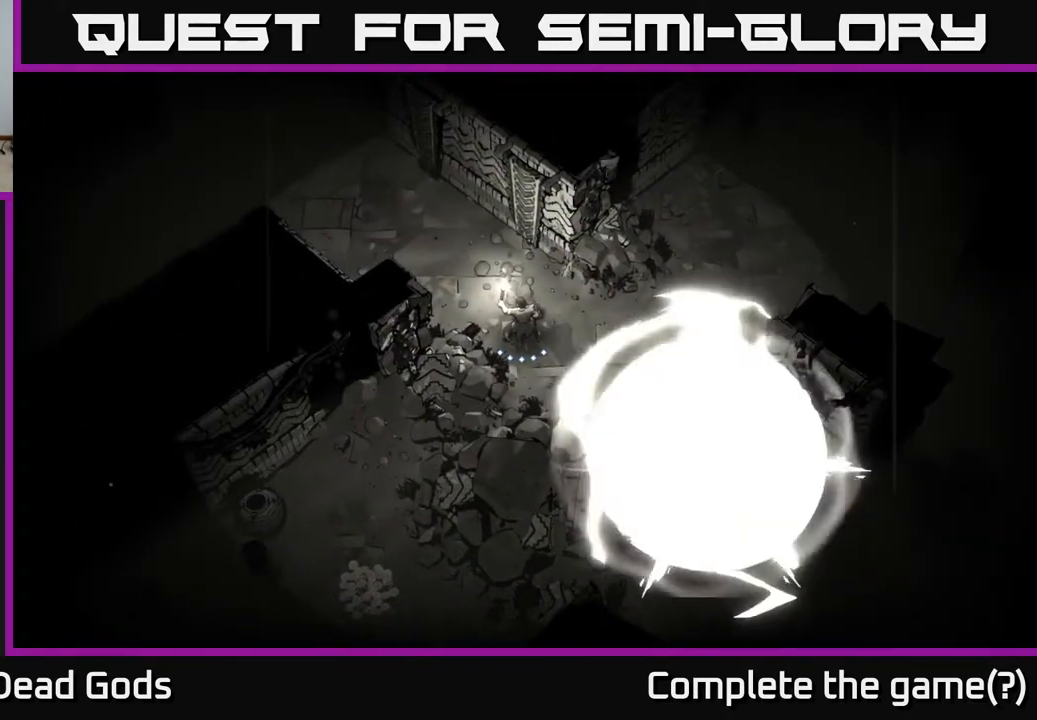
{"buttons": [], "left_stick": "down-right", "right_stick": "center", "events": [[183, "left_stick", "down"], [317, "left_stick", "down-right"]]}
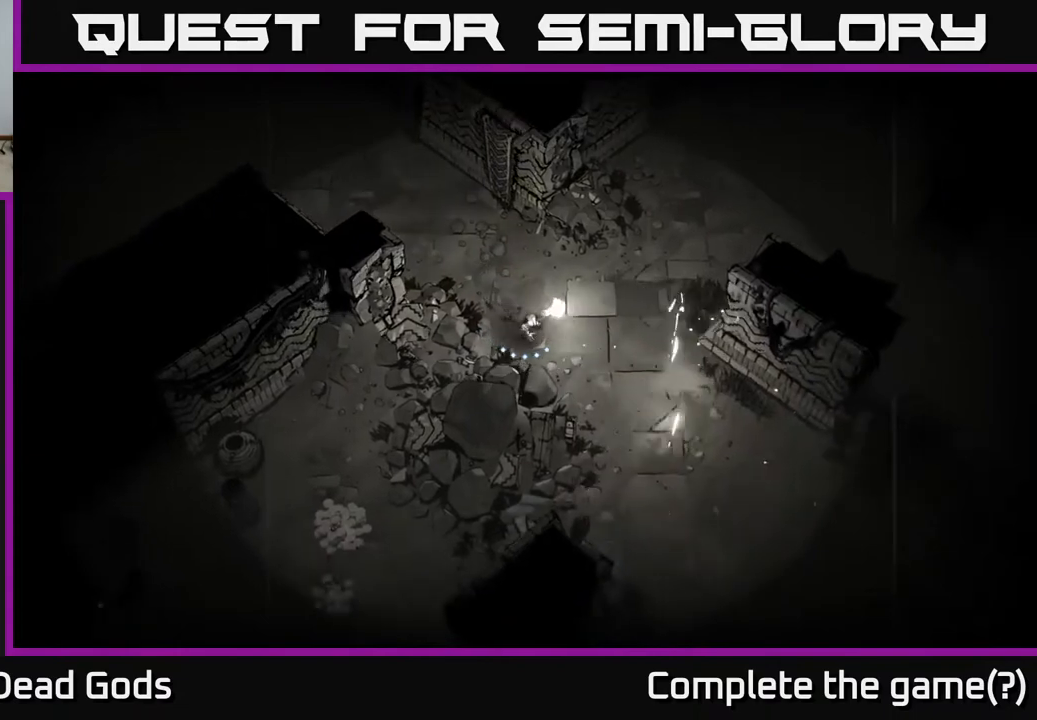
{"buttons": [], "left_stick": "down-right", "right_stick": "center", "events": []}
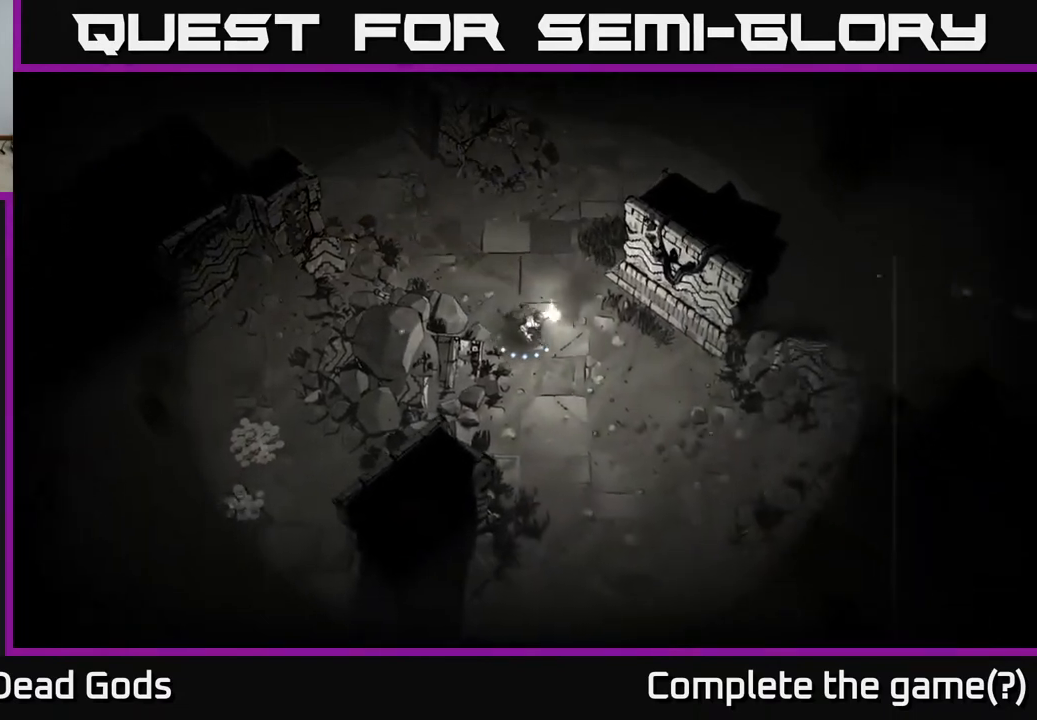
{"buttons": [], "left_stick": "down", "right_stick": "center", "events": [[400, "left_stick", "down"]]}
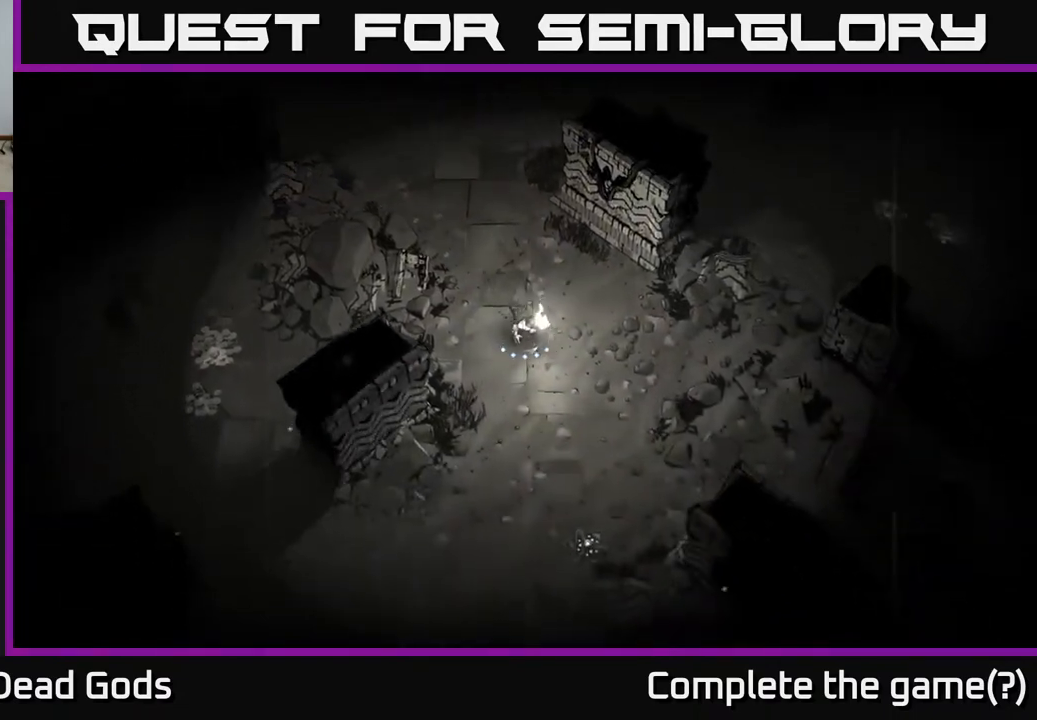
{"buttons": [], "left_stick": "down-left", "right_stick": "center", "events": [[417, "left_stick", "down-left"]]}